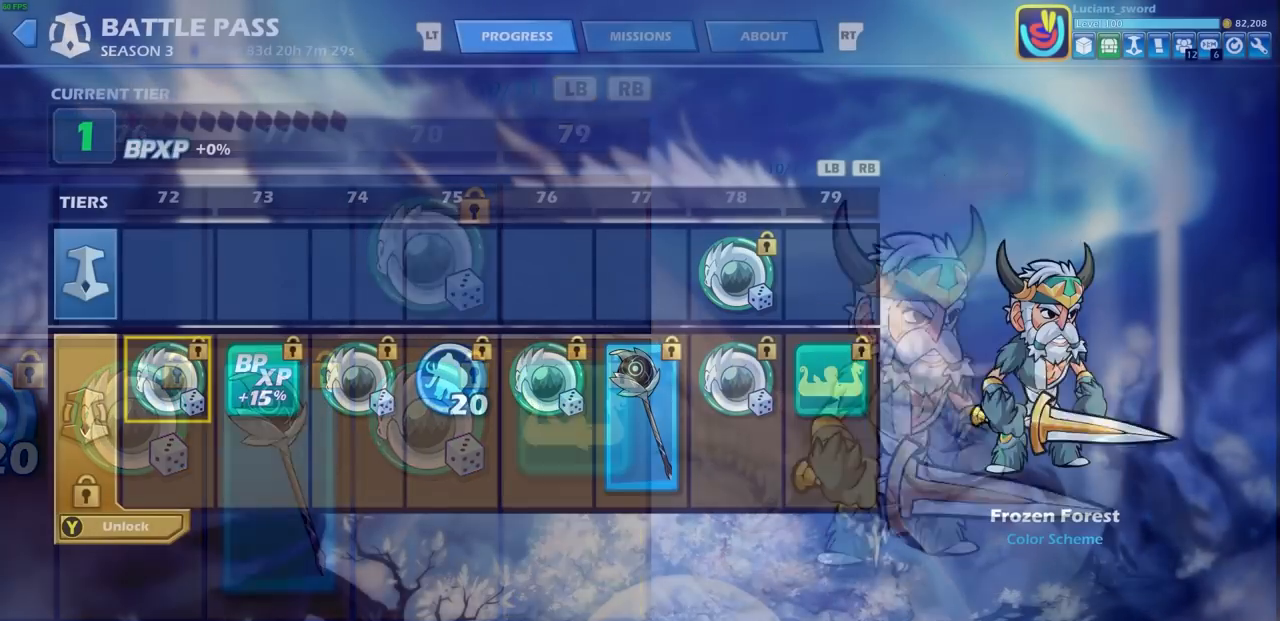
Gameplay with a controller (PlayStation layout); each line is a JSON object with the inputs held at the frame after it. "events" lists button and stick changes between this image and that frame as [ms after this image, input, new state], when the widget could be followed in between. Not read: right_stick.
{"buttons": [], "left_stick": "center", "events": [[83, "DPAD_RIGHT", "up"]]}
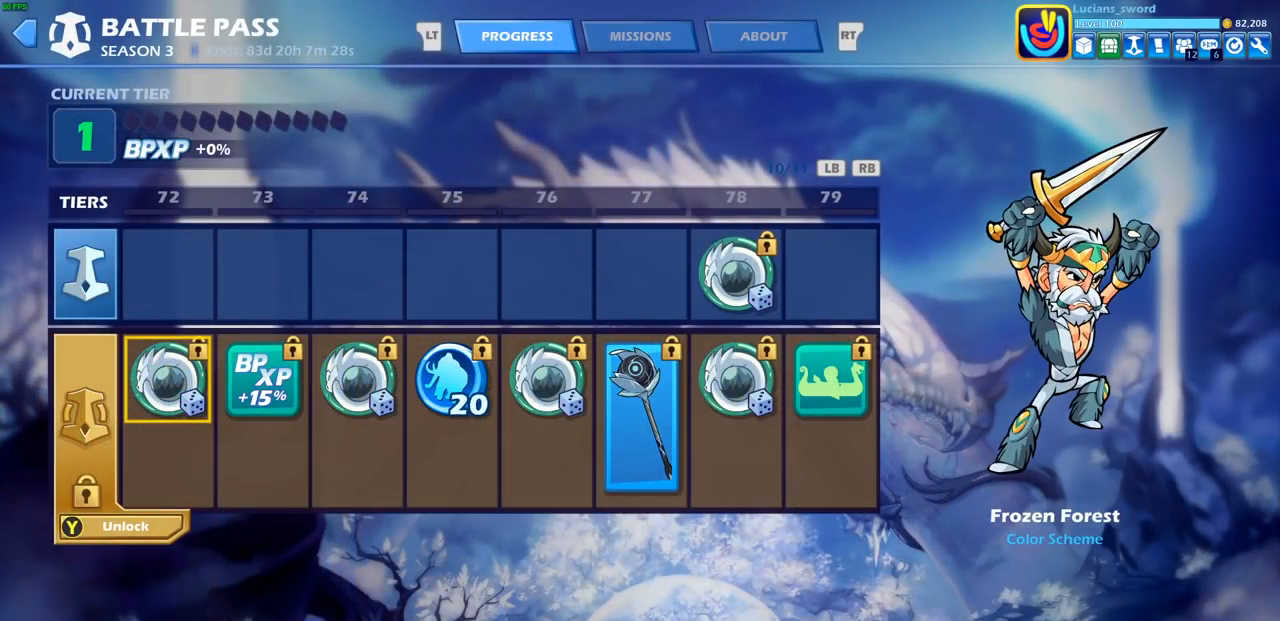
{"buttons": [], "left_stick": "center", "events": [[167, "DPAD_RIGHT", "down"], [267, "DPAD_RIGHT", "up"]]}
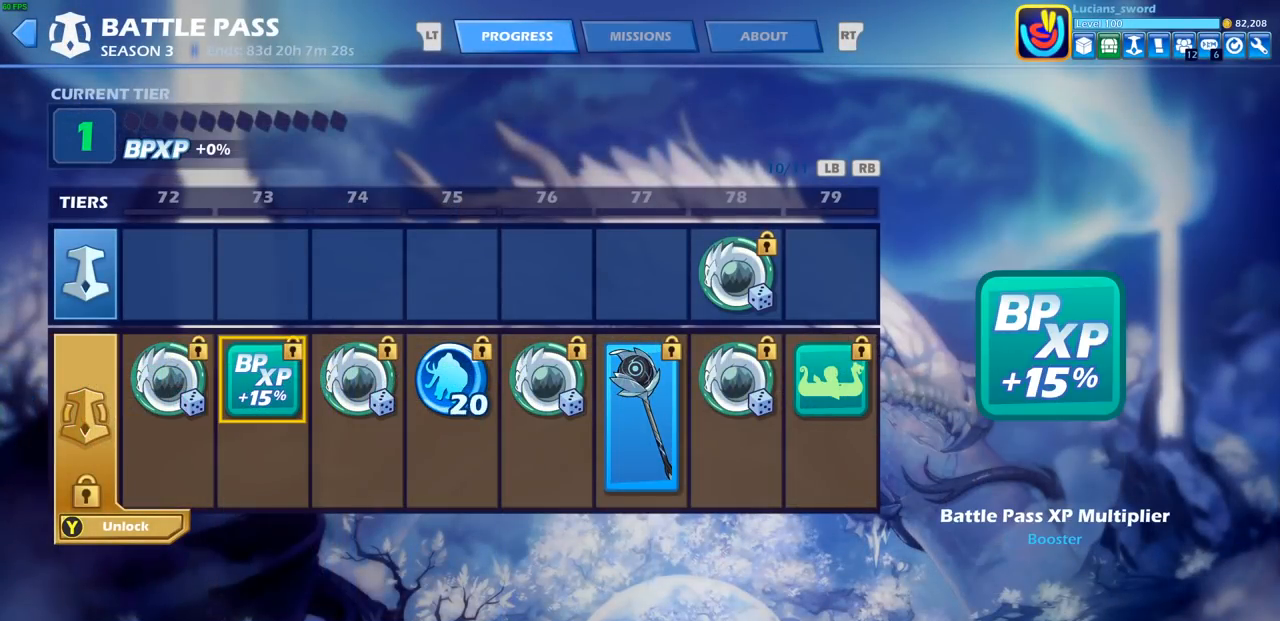
{"buttons": [], "left_stick": "center", "events": [[83, "DPAD_RIGHT", "down"], [183, "DPAD_RIGHT", "up"]]}
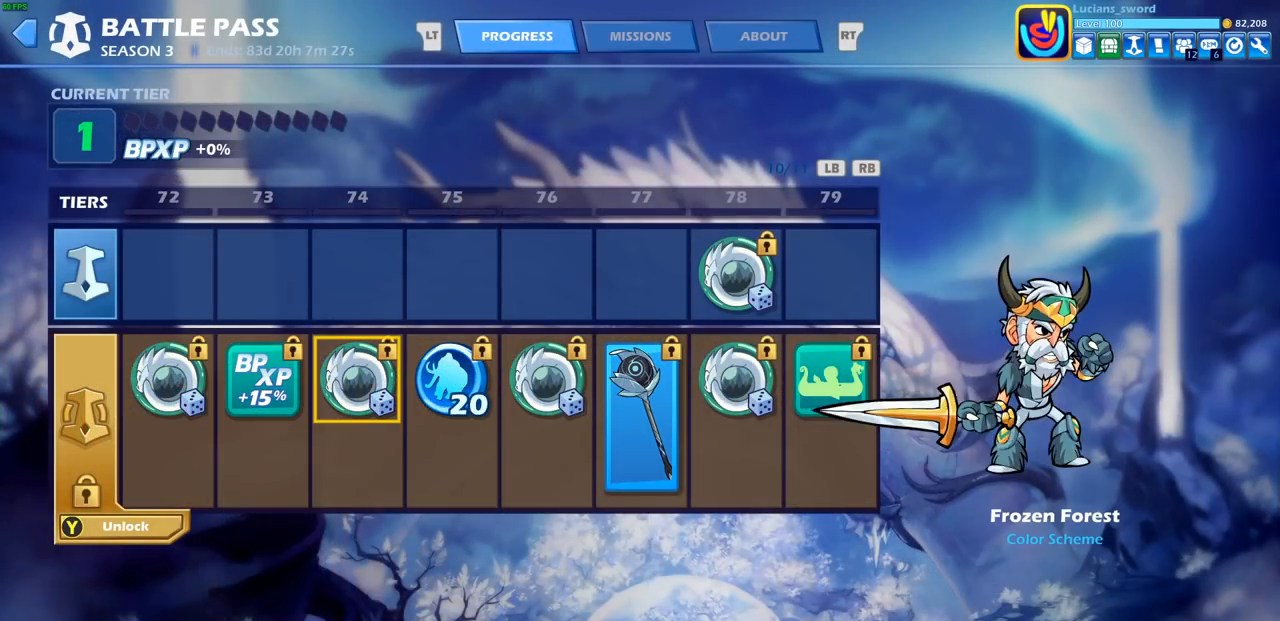
{"buttons": ["DPAD_RIGHT"], "left_stick": "center", "events": [[17, "DPAD_RIGHT", "down"], [133, "DPAD_RIGHT", "up"], [500, "DPAD_RIGHT", "down"]]}
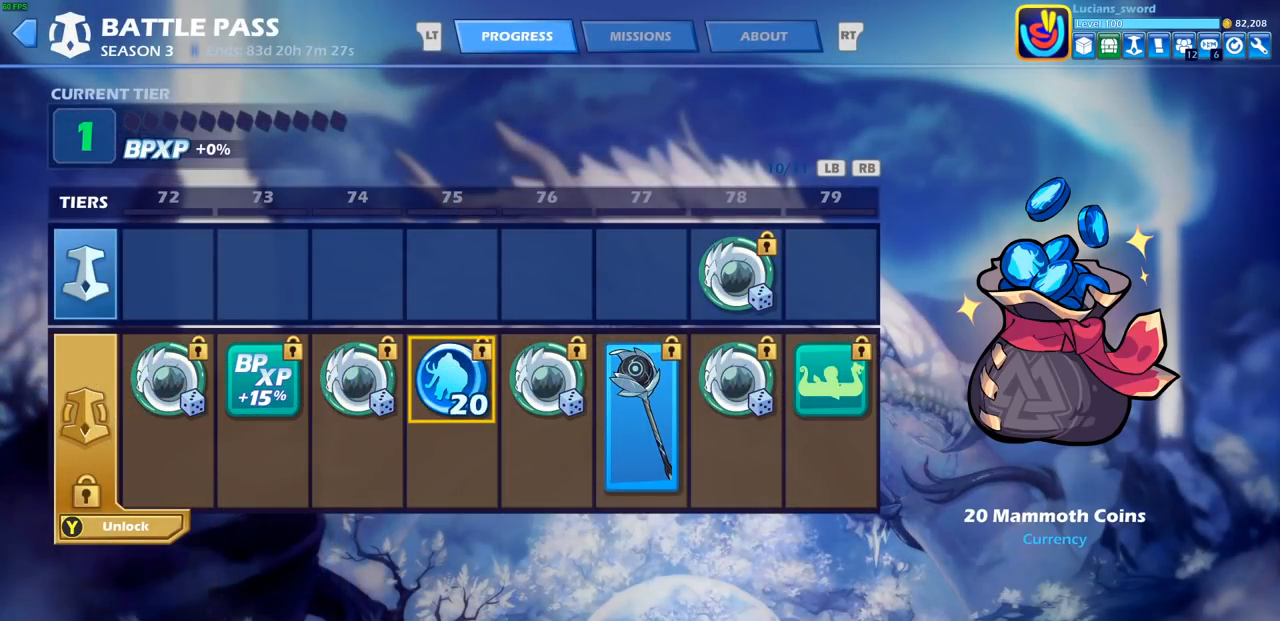
{"buttons": [], "left_stick": "center", "events": [[150, "DPAD_RIGHT", "up"], [300, "DPAD_RIGHT", "down"], [417, "DPAD_RIGHT", "up"]]}
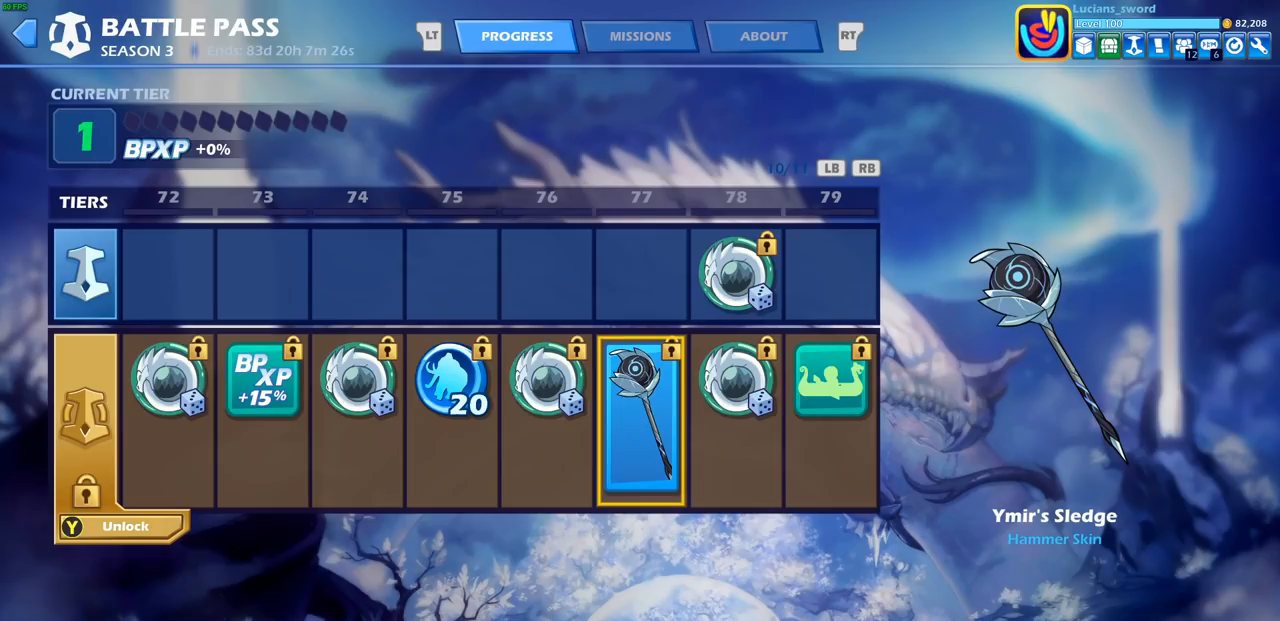
{"buttons": [], "left_stick": "center", "events": [[267, "DPAD_RIGHT", "down"], [383, "DPAD_RIGHT", "up"]]}
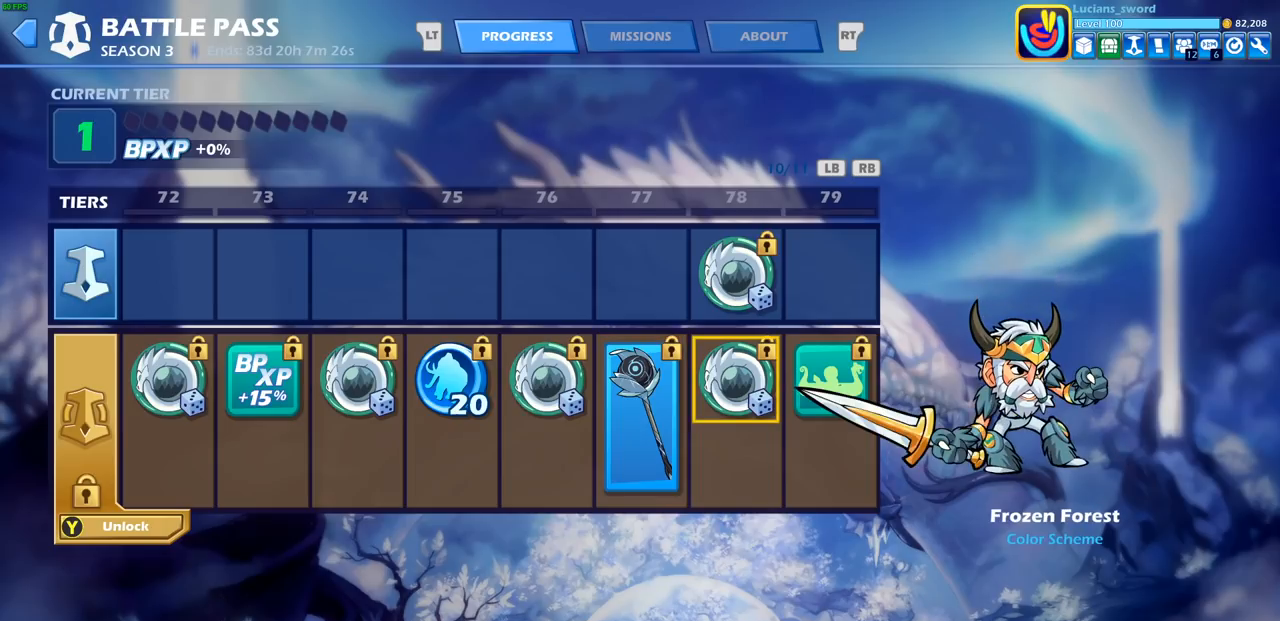
{"buttons": [], "left_stick": "center", "events": [[167, "DPAD_LEFT", "down"], [283, "DPAD_LEFT", "up"]]}
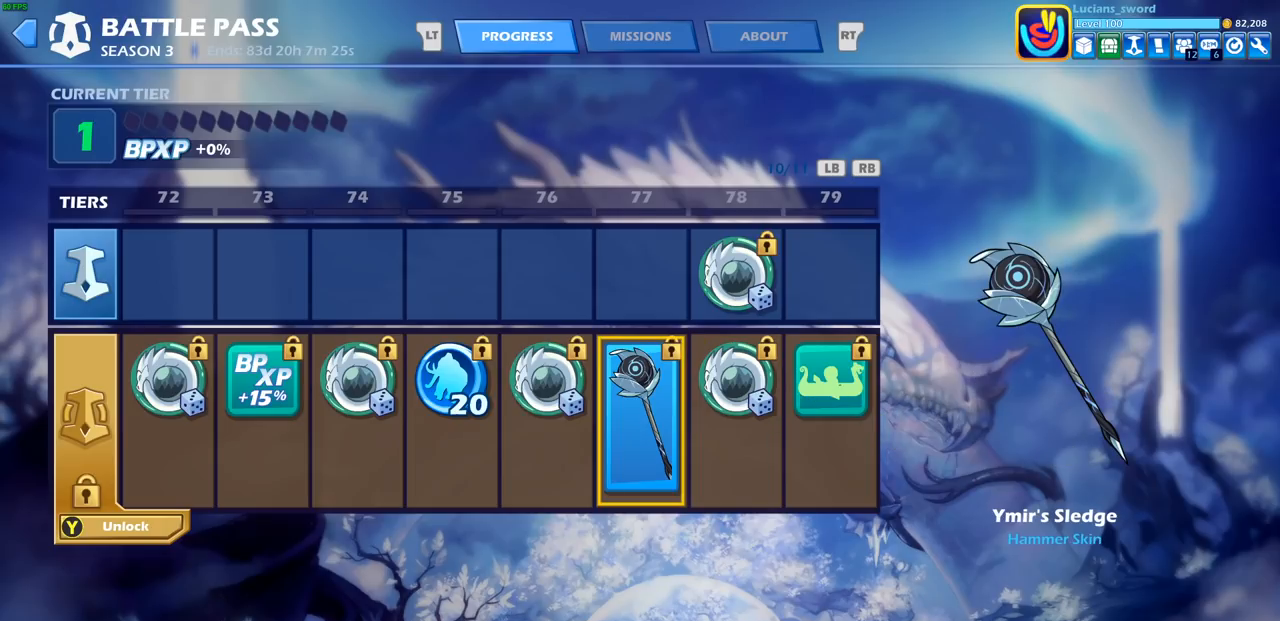
{"buttons": [], "left_stick": "center", "events": []}
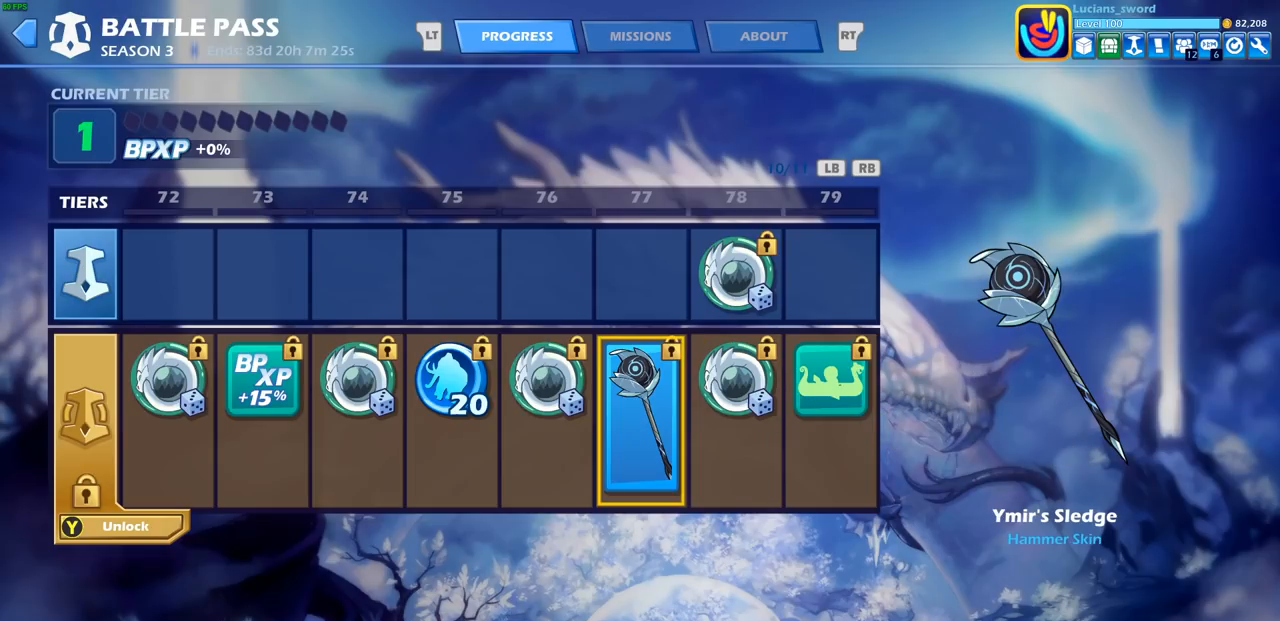
{"buttons": [], "left_stick": "center", "events": []}